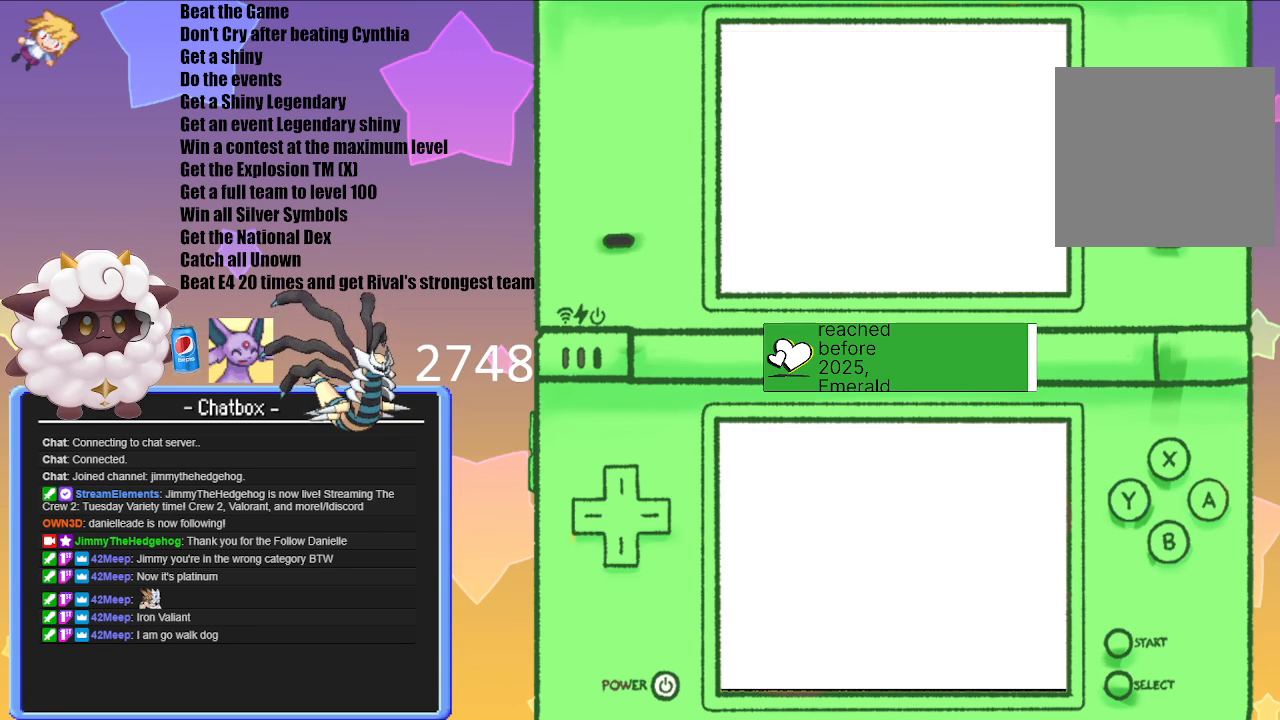
Gameplay with a controller (Nintendo layout); each line is a JSON object with the inputs held at the frame after it. "events" lists button and stick changes between this image and that frame as [ms after this image, input, new state], when the widget could be followed in between. Not read: L3 R3.
{"buttons": [], "left_stick": "center", "right_stick": "center", "events": []}
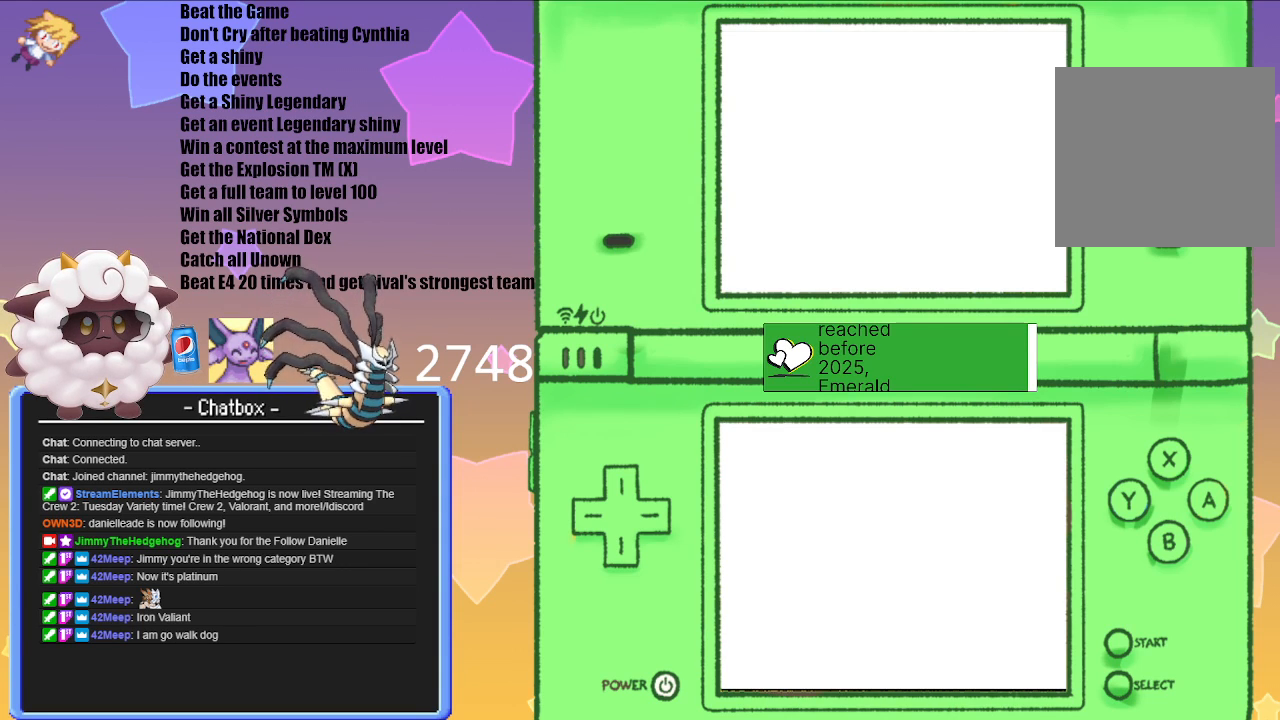
{"buttons": [], "left_stick": "center", "right_stick": "center", "events": []}
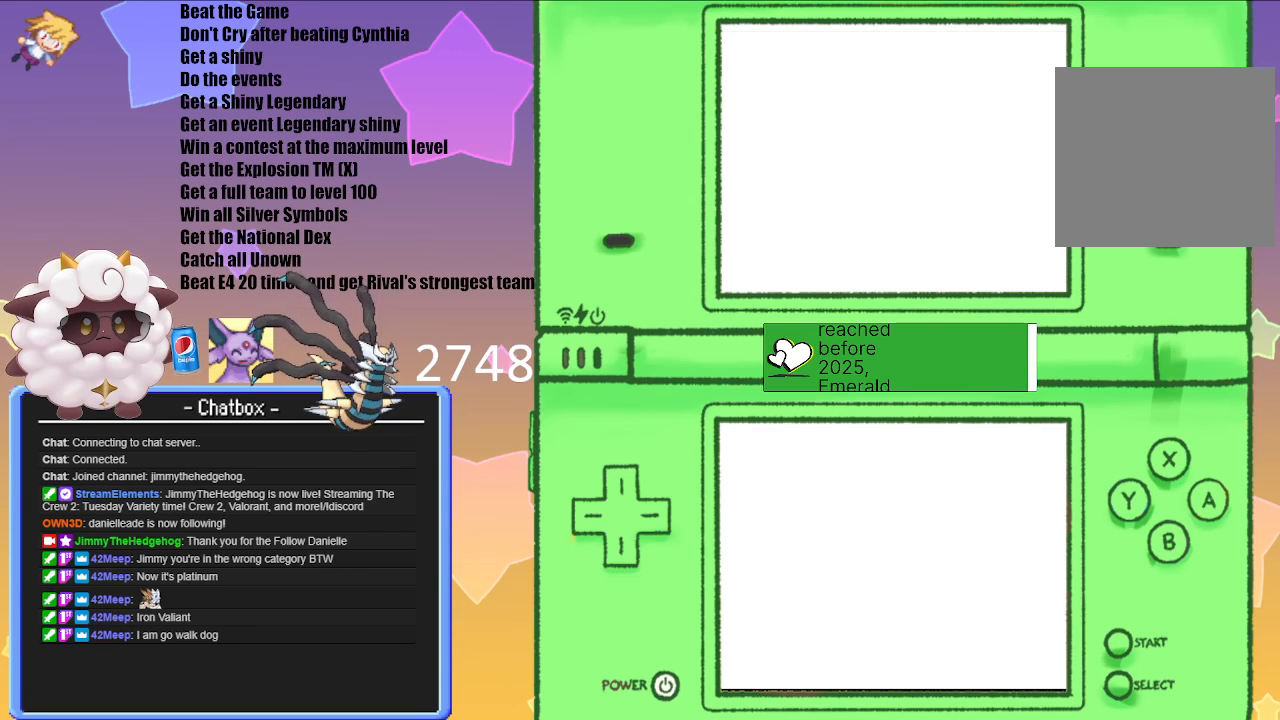
{"buttons": [], "left_stick": "center", "right_stick": "center", "events": []}
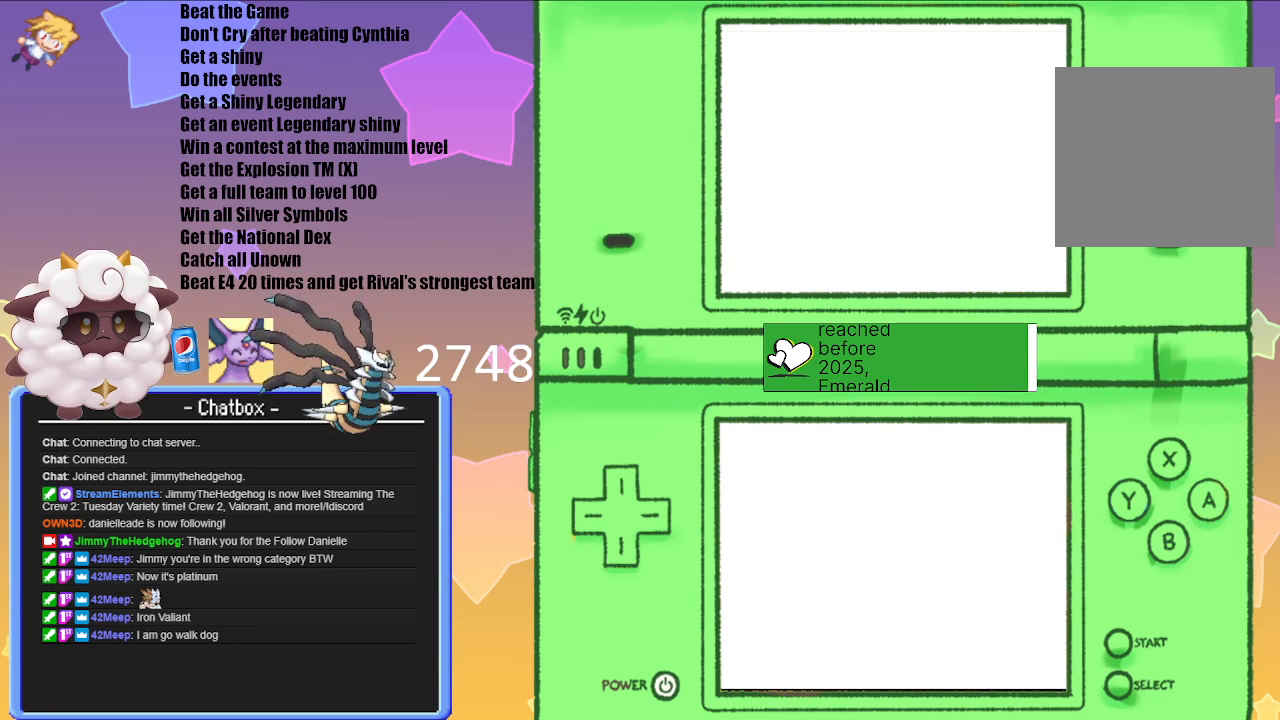
{"buttons": [], "left_stick": "center", "right_stick": "center", "events": []}
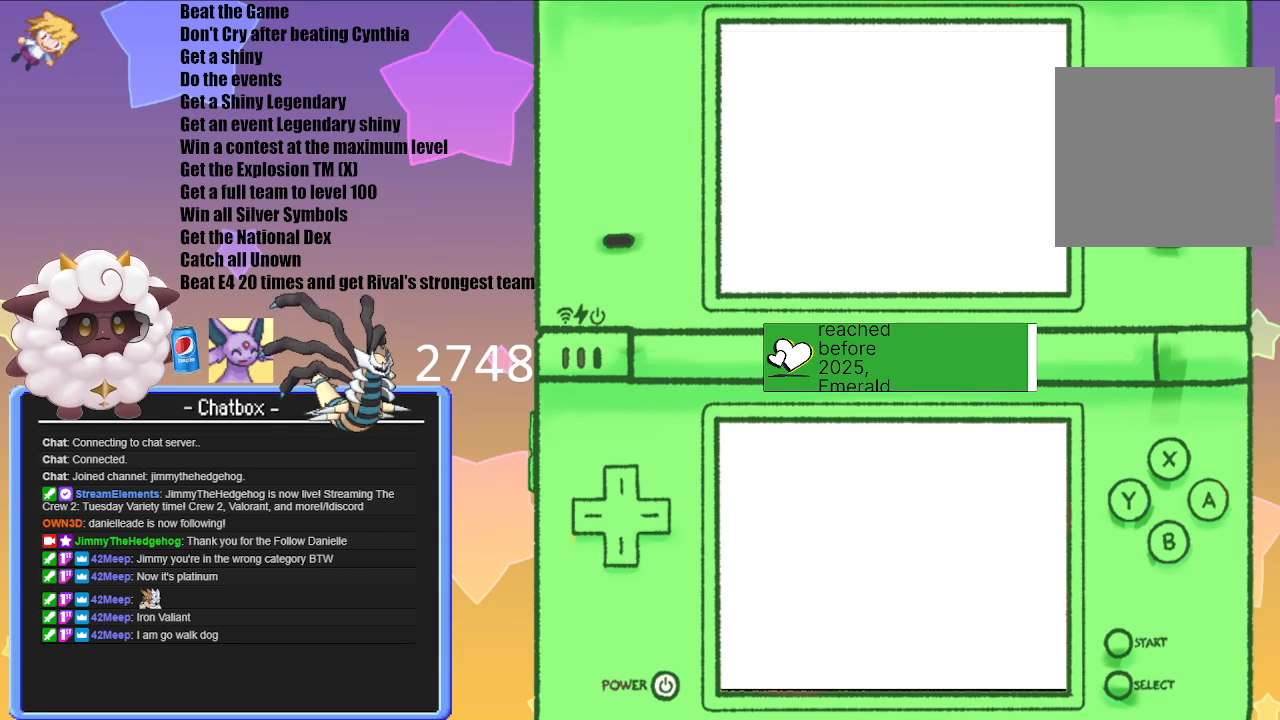
{"buttons": [], "left_stick": "center", "right_stick": "center", "events": []}
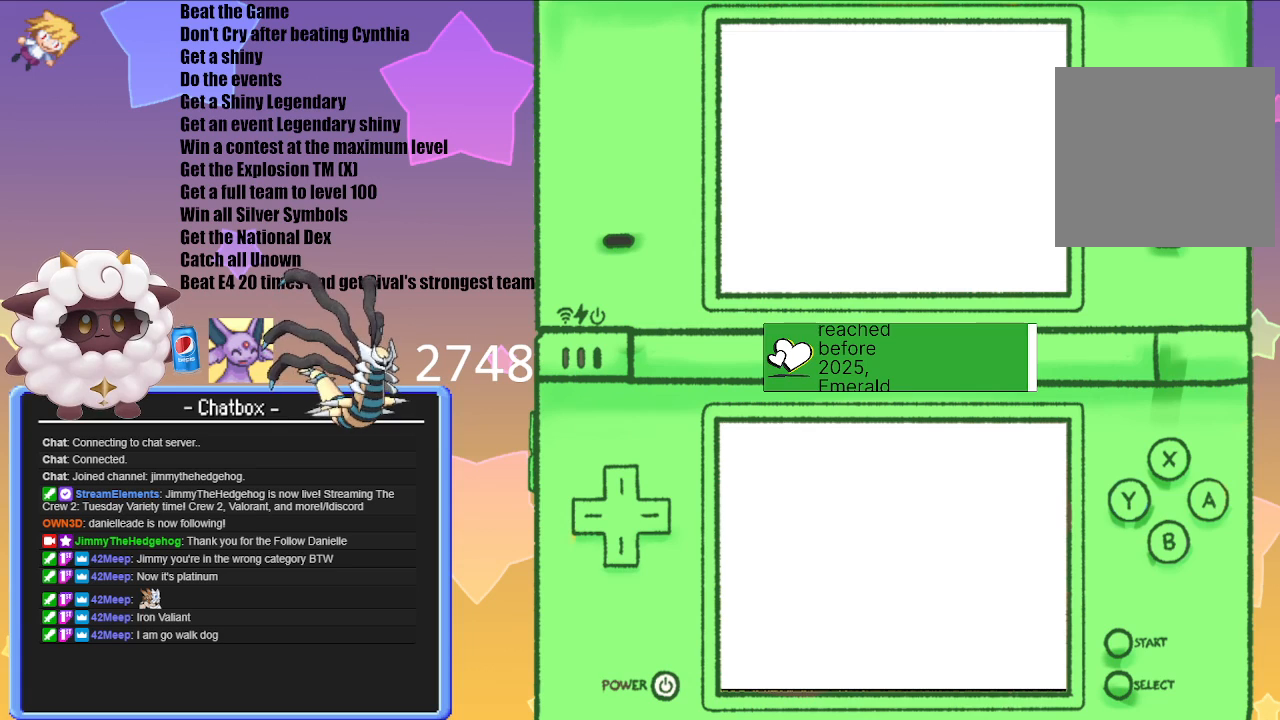
{"buttons": [], "left_stick": "center", "right_stick": "center", "events": []}
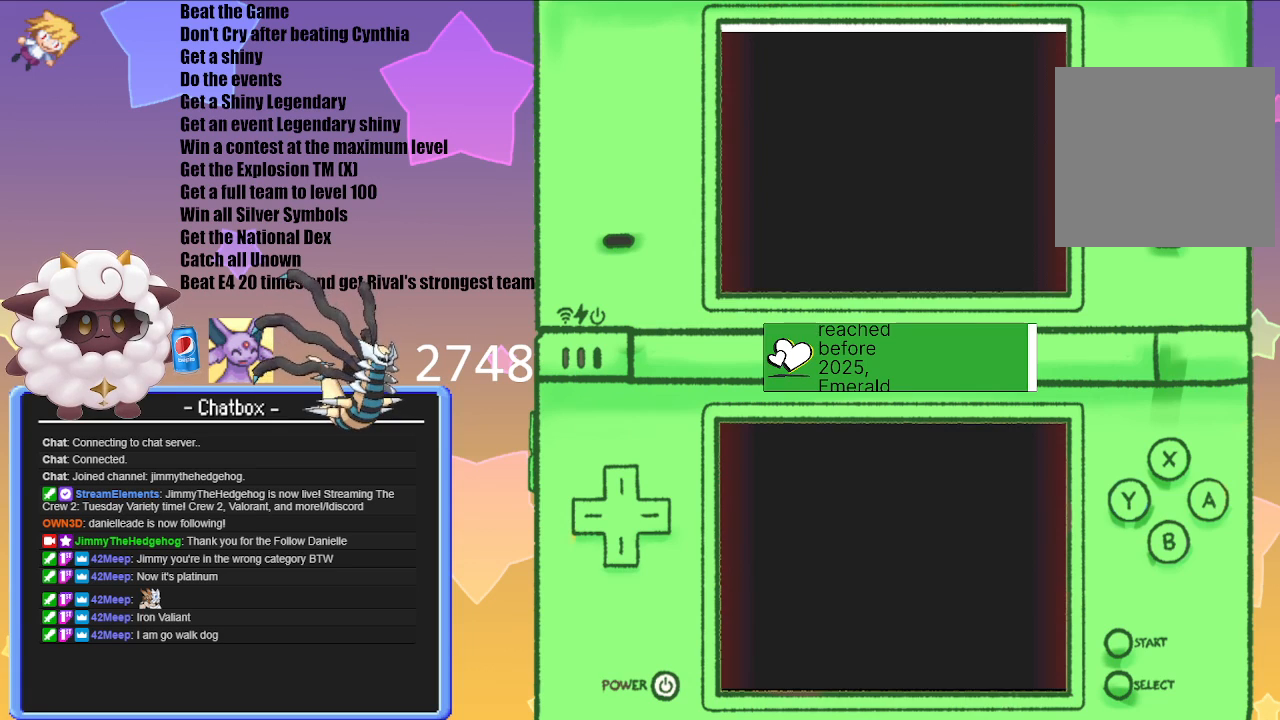
{"buttons": [], "left_stick": "center", "right_stick": "center", "events": []}
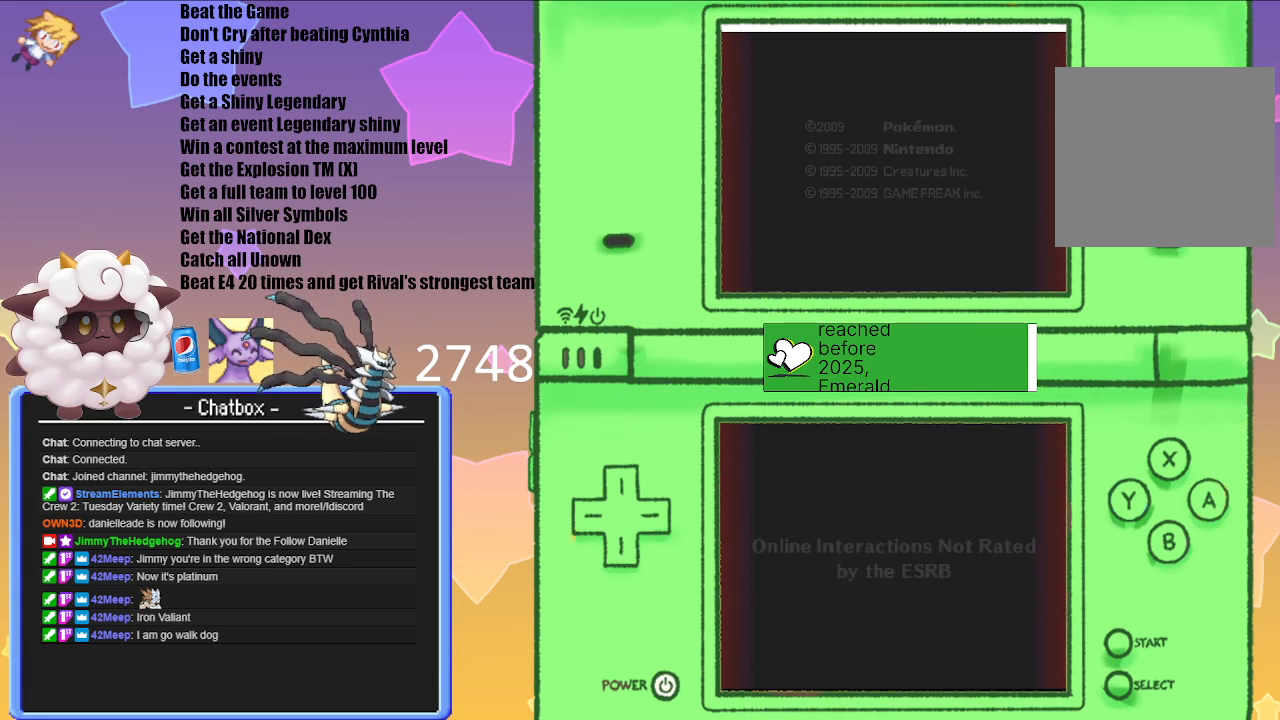
{"buttons": [], "left_stick": "center", "right_stick": "center", "events": [[117, "A", "down"], [283, "A", "up"]]}
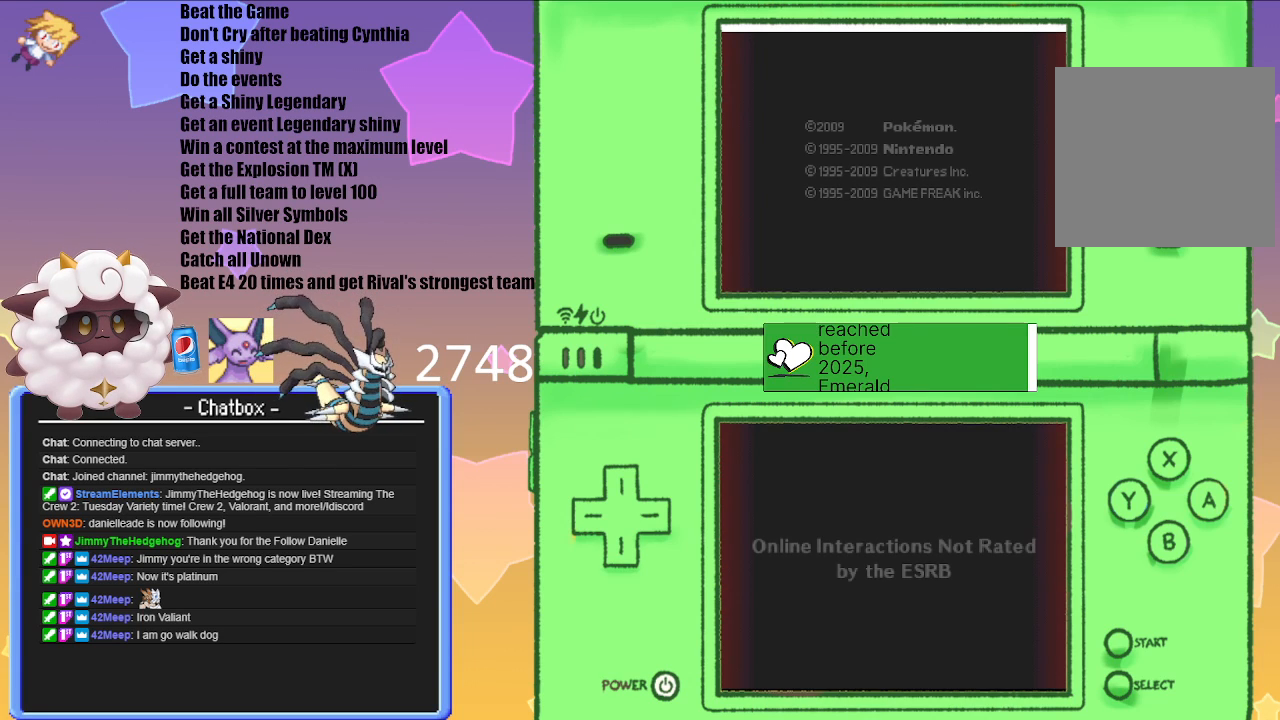
{"buttons": [], "left_stick": "center", "right_stick": "center", "events": [[250, "A", "down"], [417, "A", "up"]]}
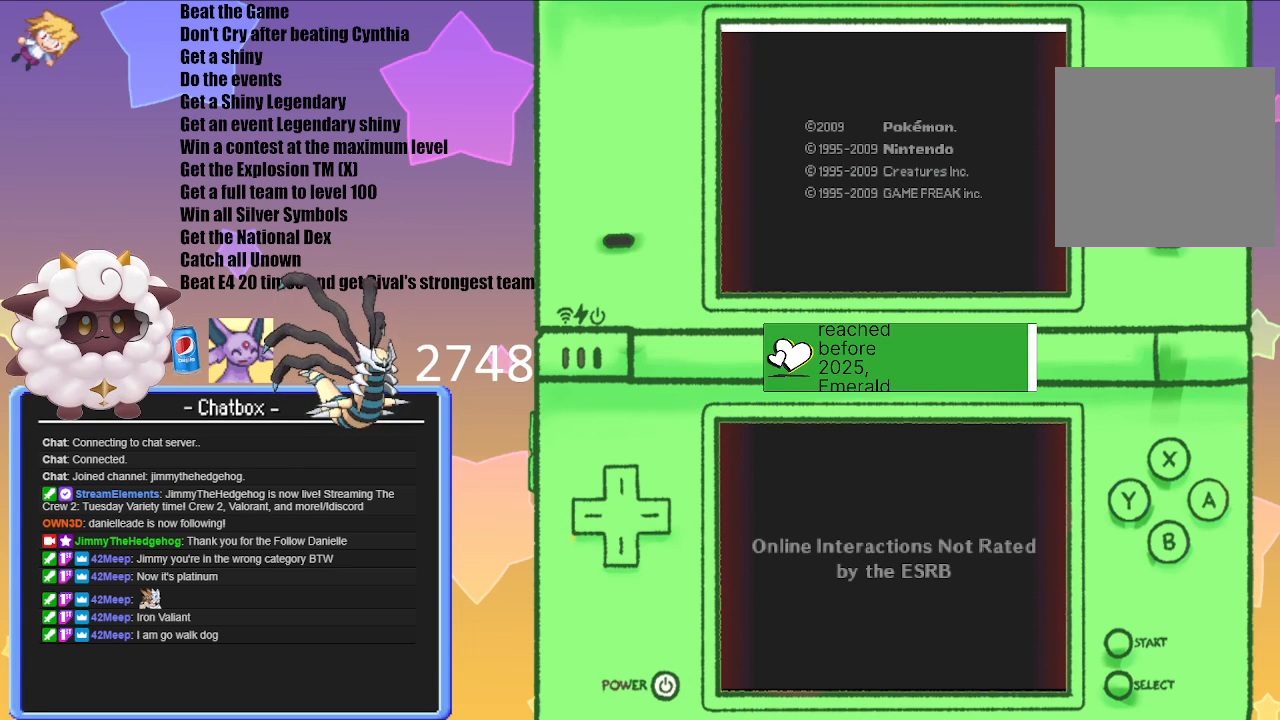
{"buttons": [], "left_stick": "center", "right_stick": "center", "events": []}
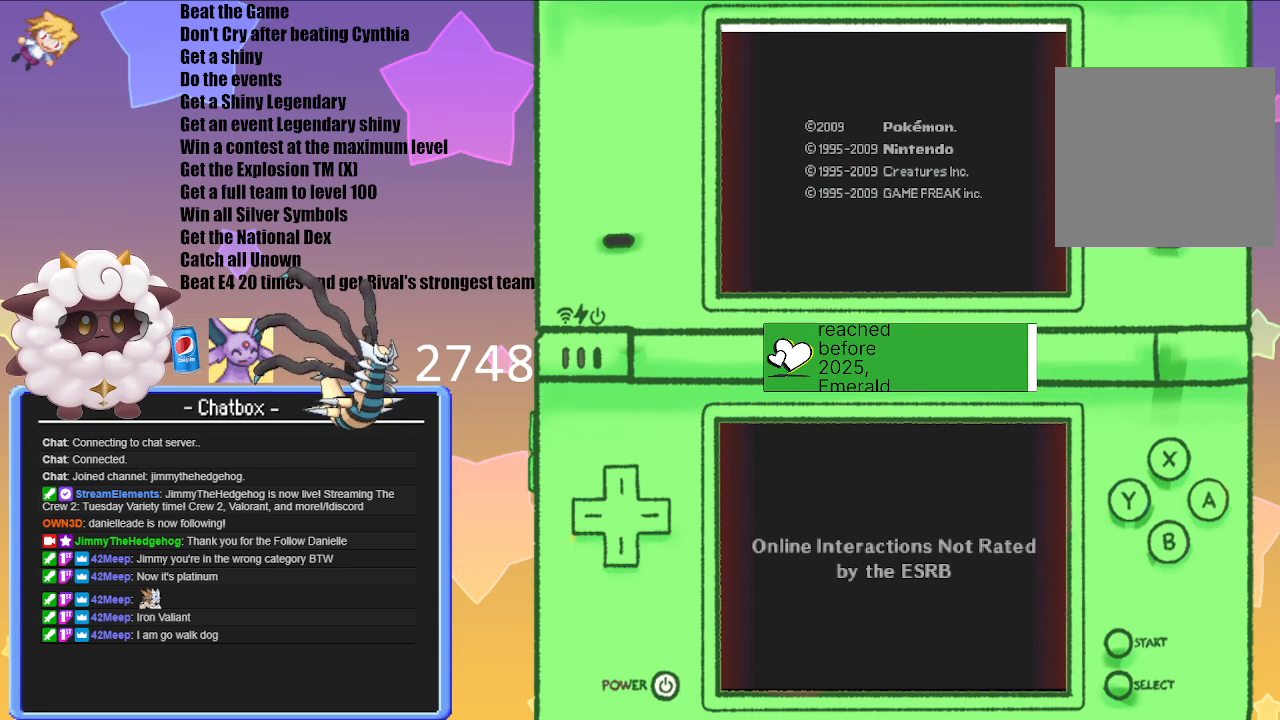
{"buttons": [], "left_stick": "center", "right_stick": "center", "events": [[50, "A", "down"], [233, "A", "up"]]}
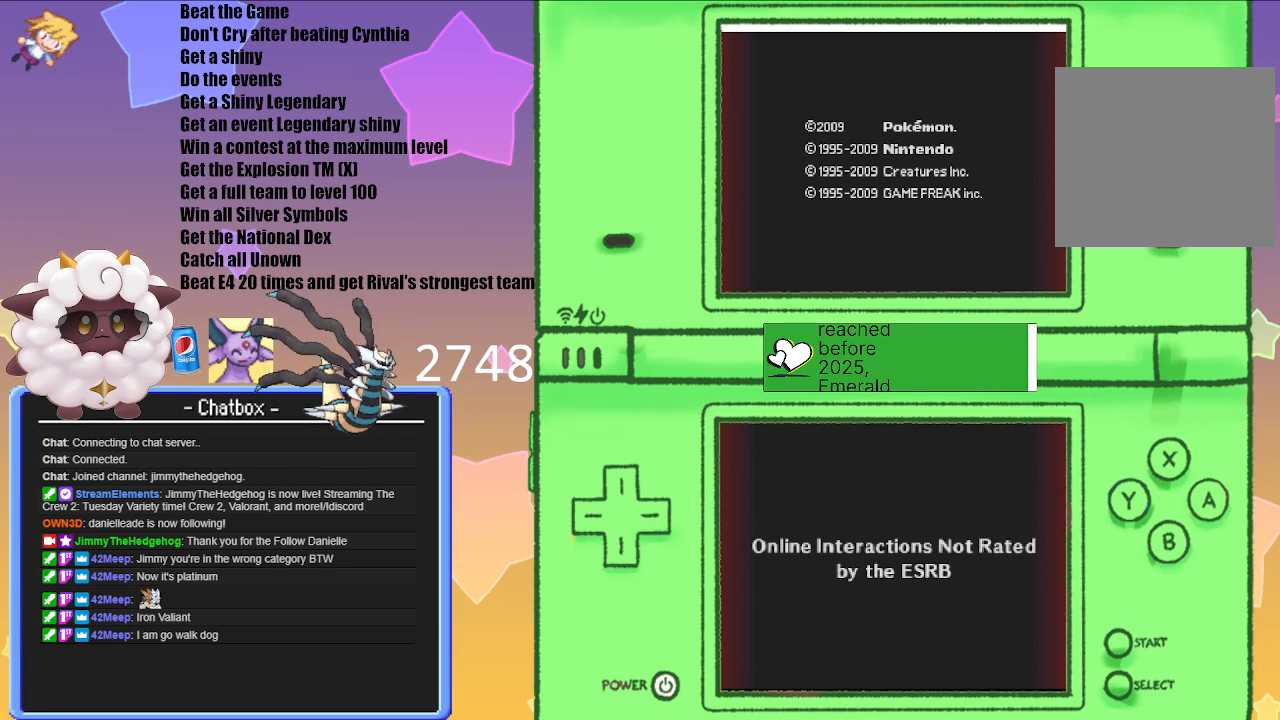
{"buttons": [], "left_stick": "center", "right_stick": "center", "events": []}
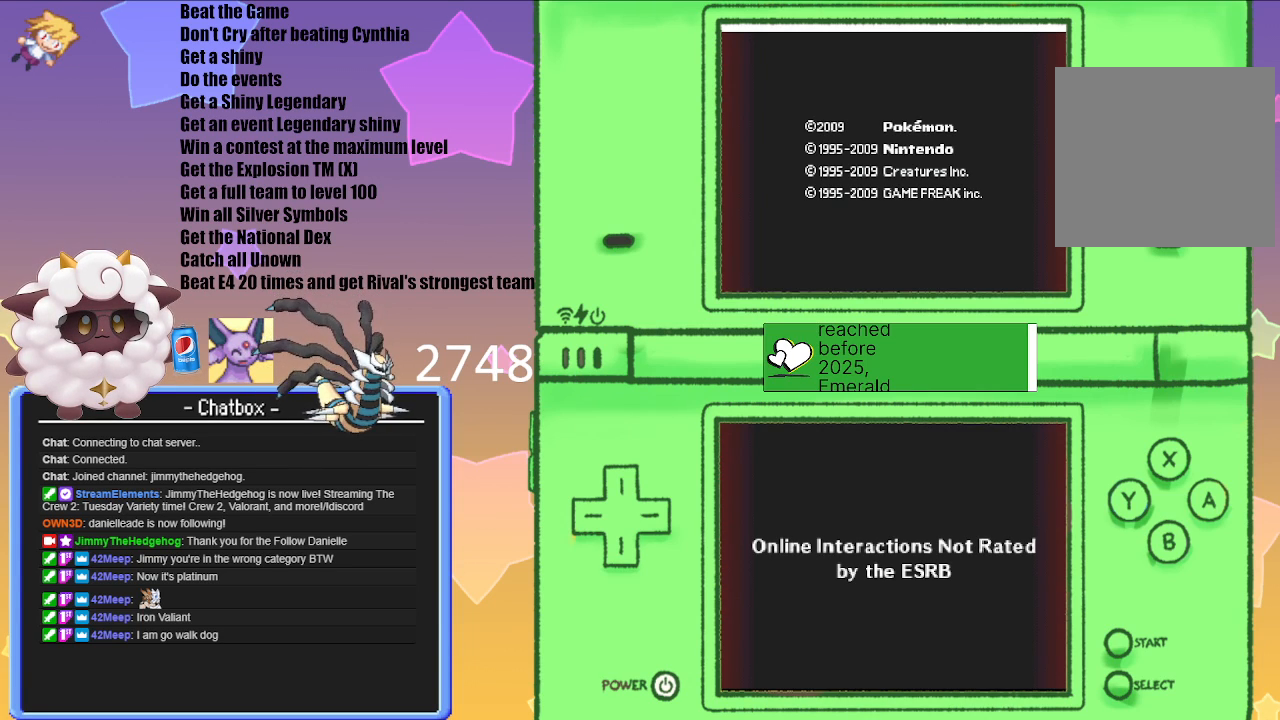
{"buttons": [], "left_stick": "center", "right_stick": "center", "events": [[183, "A", "down"], [383, "A", "up"]]}
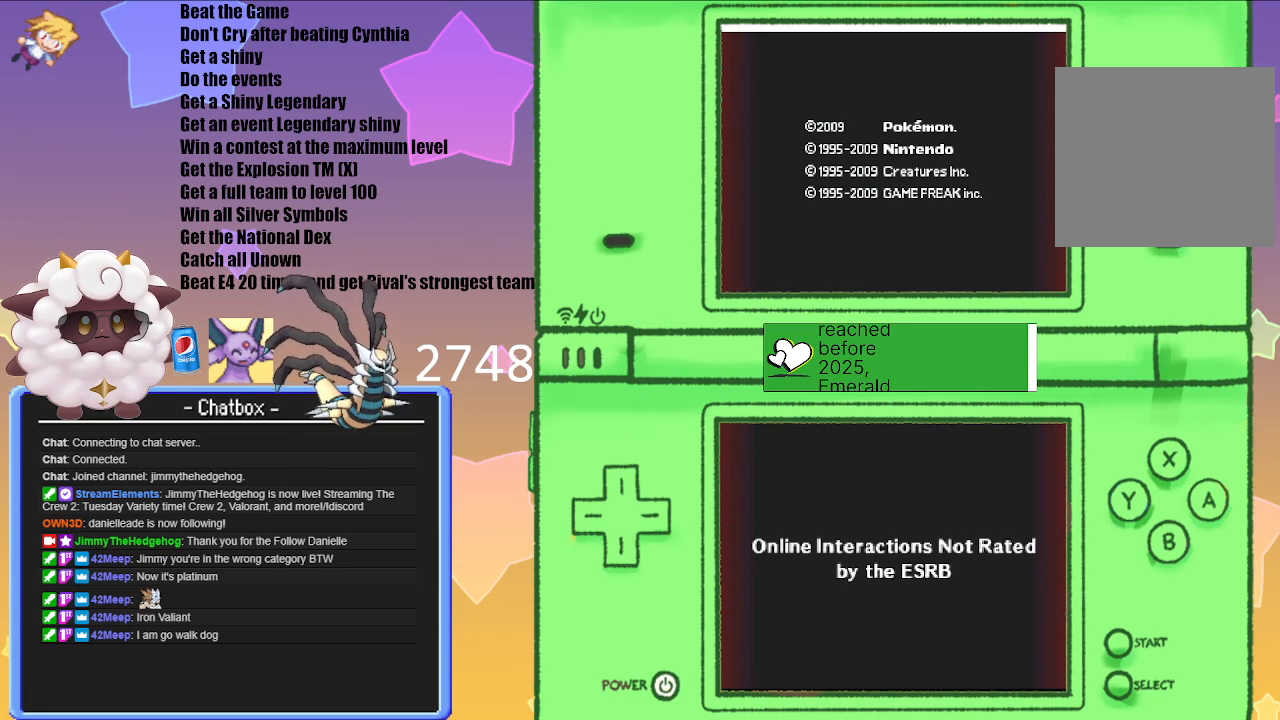
{"buttons": [], "left_stick": "center", "right_stick": "center", "events": [[300, "A", "down"], [450, "A", "up"]]}
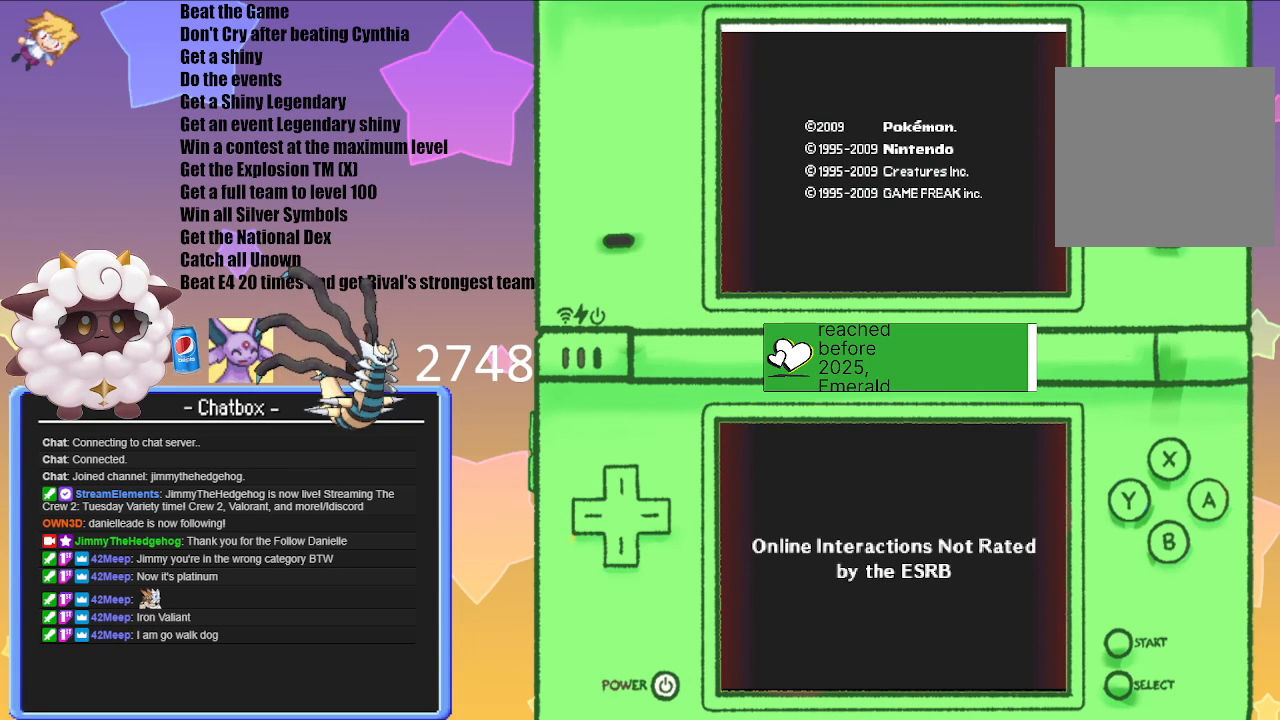
{"buttons": [], "left_stick": "center", "right_stick": "center", "events": []}
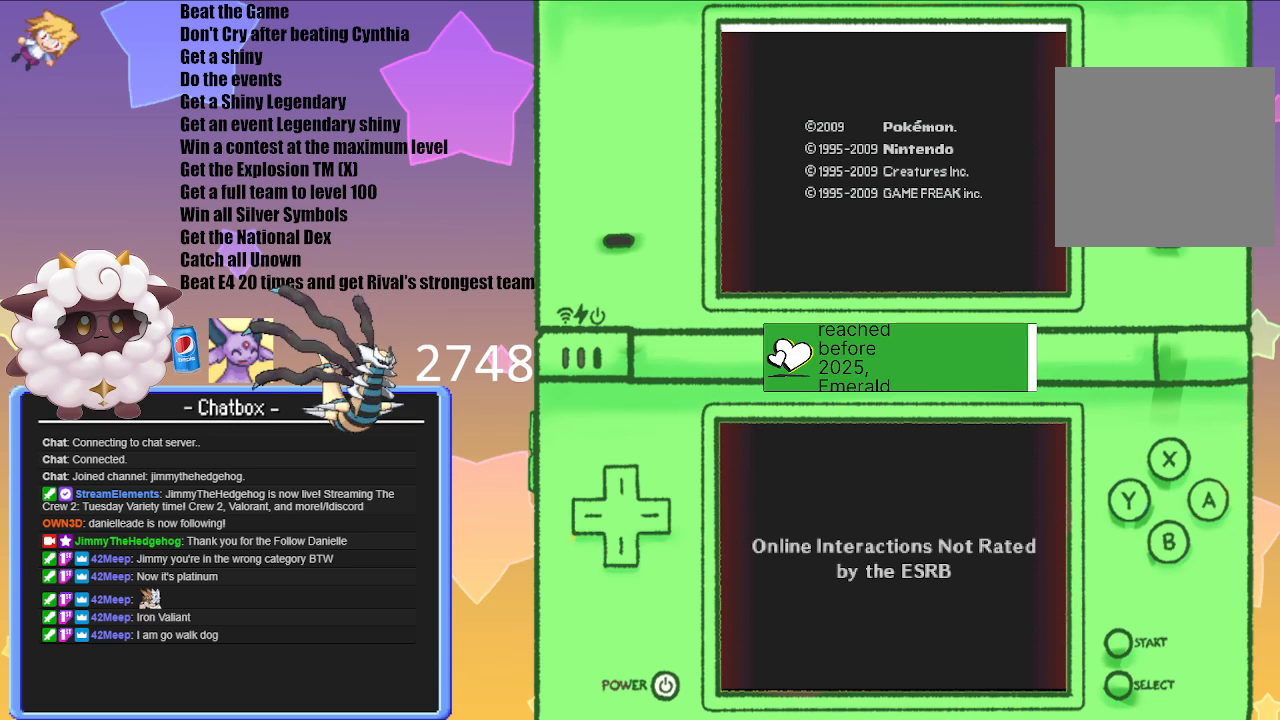
{"buttons": ["A"], "left_stick": "center", "right_stick": "center", "events": [[100, "A", "down"], [200, "A", "up"], [467, "A", "down"]]}
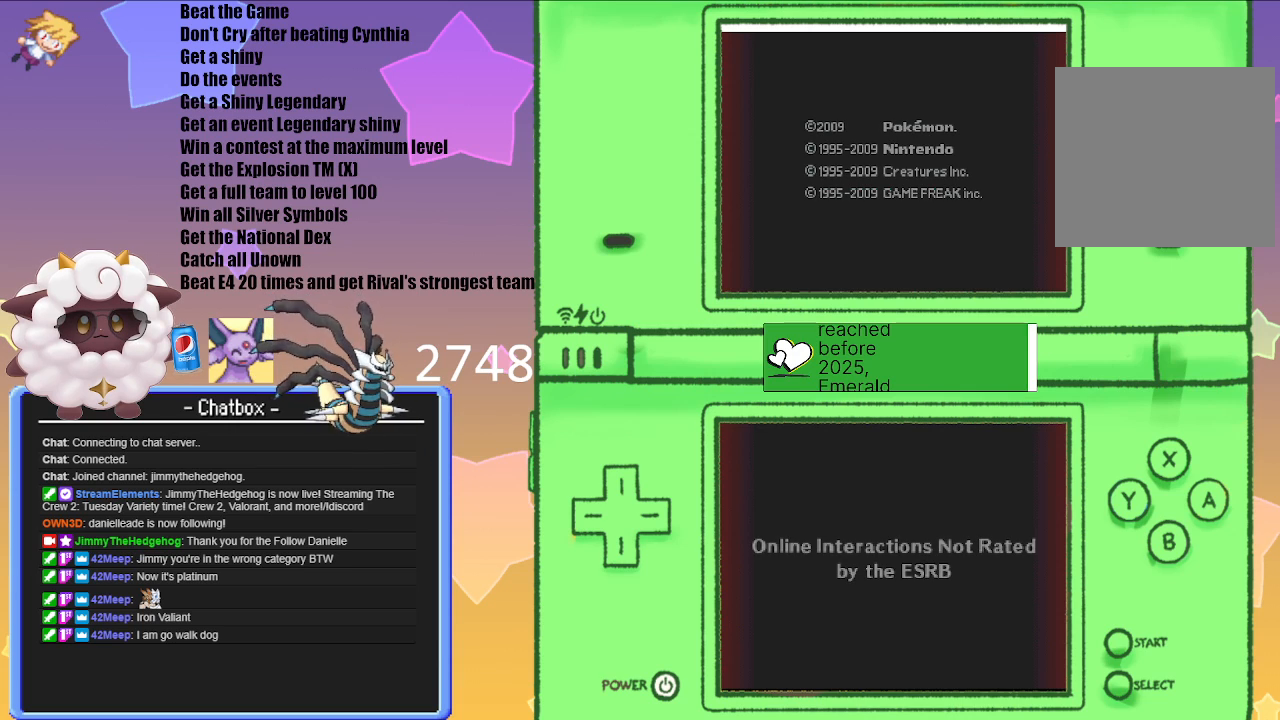
{"buttons": [], "left_stick": "center", "right_stick": "center", "events": [[100, "A", "up"], [267, "A", "down"], [350, "A", "up"]]}
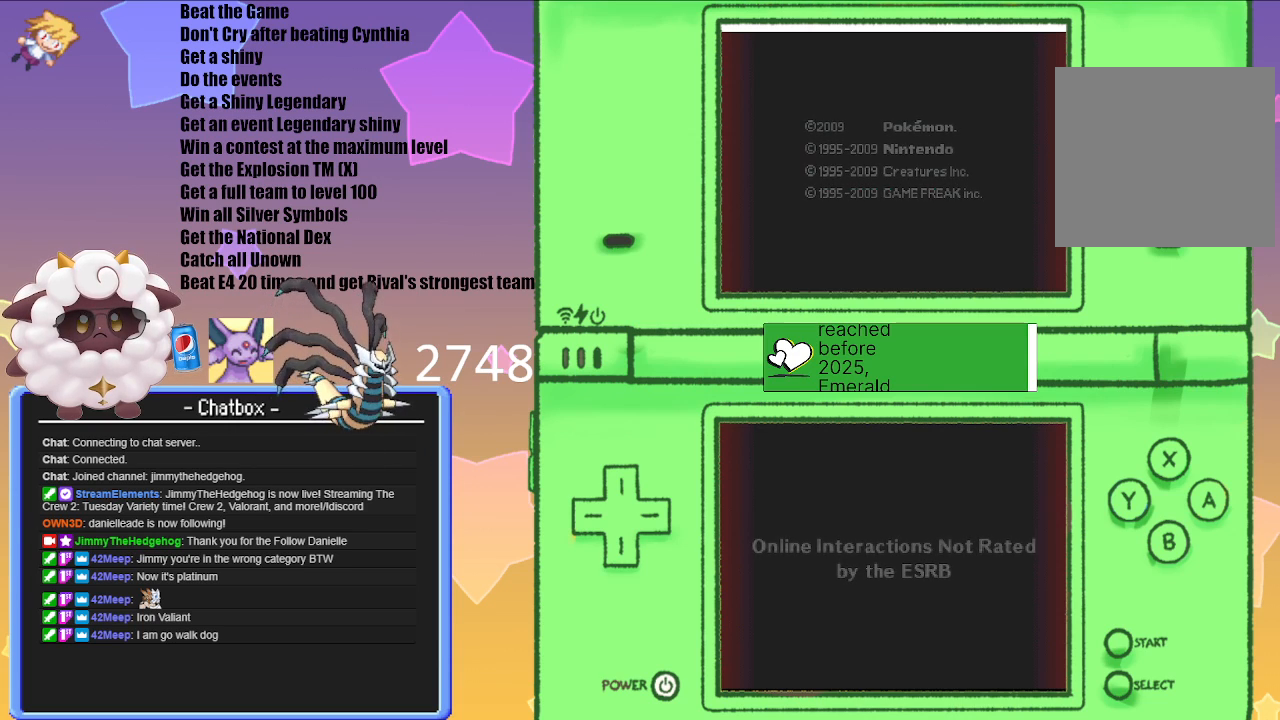
{"buttons": [], "left_stick": "center", "right_stick": "center", "events": [[17, "A", "down"], [83, "A", "up"], [217, "A", "down"], [333, "A", "up"]]}
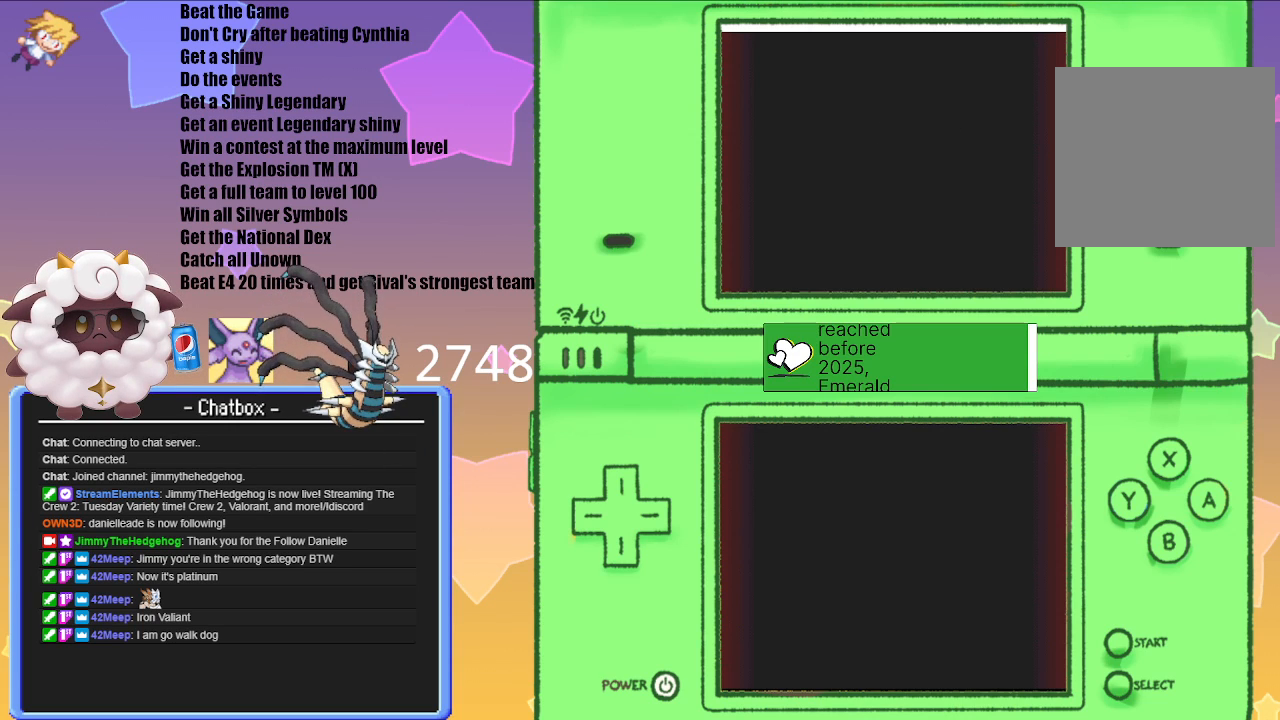
{"buttons": [], "left_stick": "center", "right_stick": "center", "events": [[167, "A", "down"], [433, "A", "up"]]}
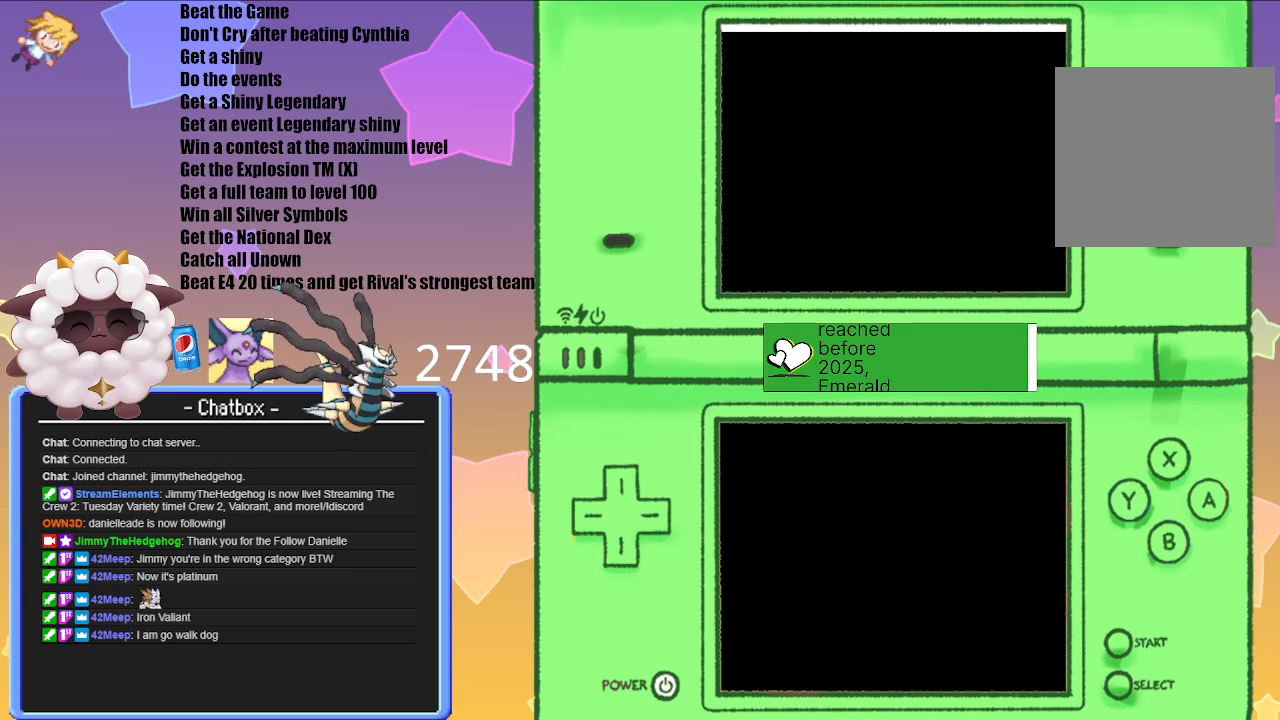
{"buttons": ["A"], "left_stick": "center", "right_stick": "center", "events": [[467, "A", "down"]]}
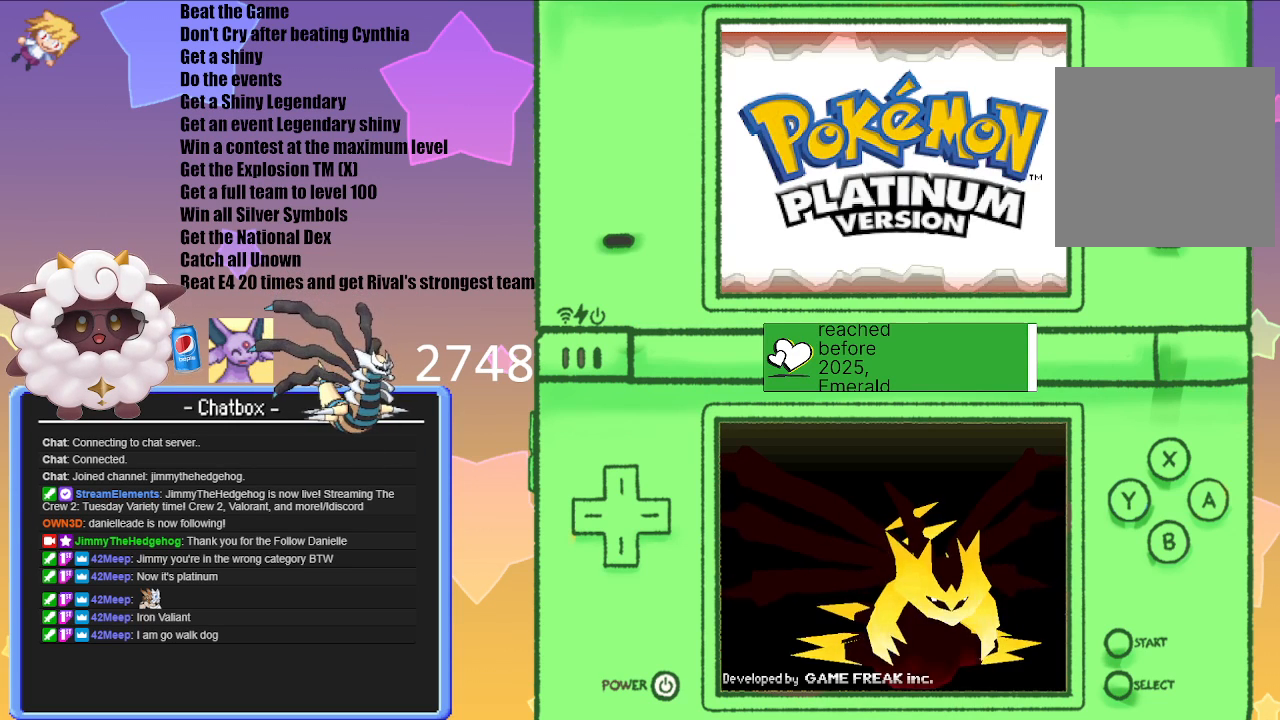
{"buttons": [], "left_stick": "center", "right_stick": "center", "events": [[83, "A", "up"]]}